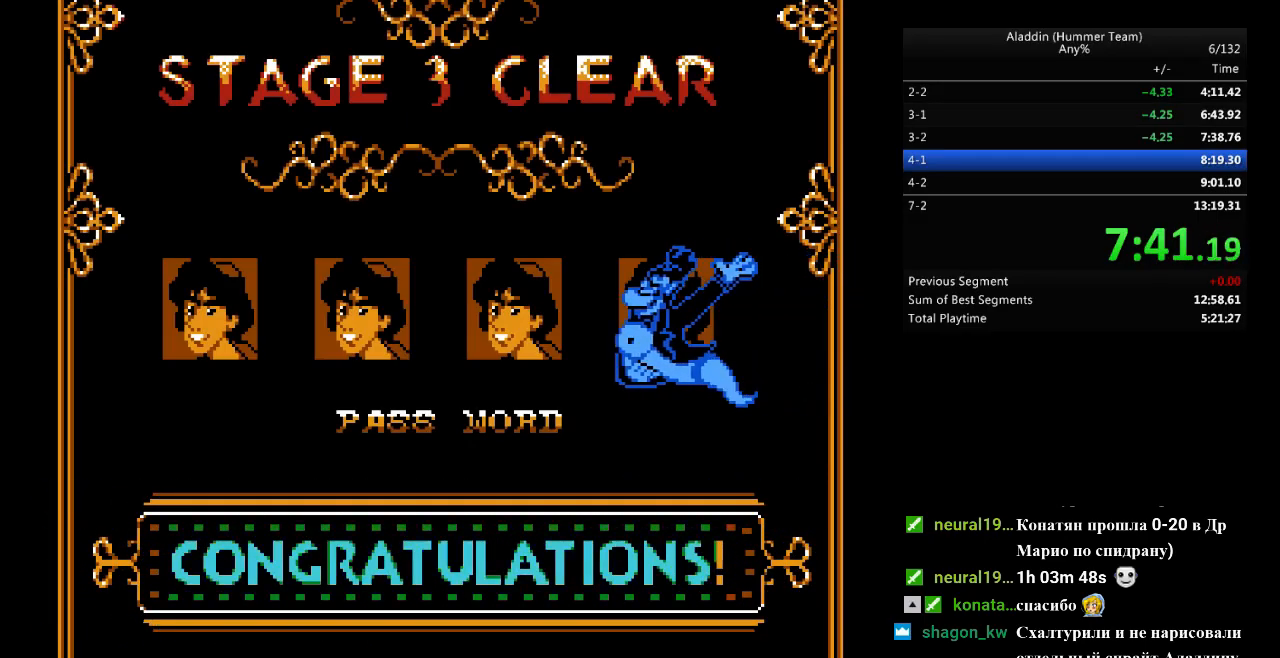
Gameplay with a controller (Nintendo layout); each line is a JSON object with the inputs held at the frame after it. "events" lists button and stick changes between this image and that frame as [ms after this image, input, new state], when the widget could be followed in between. Not read: L3 R3.
{"buttons": ["DPAD_RIGHT"], "events": [[267, "DPAD_RIGHT", "down"]]}
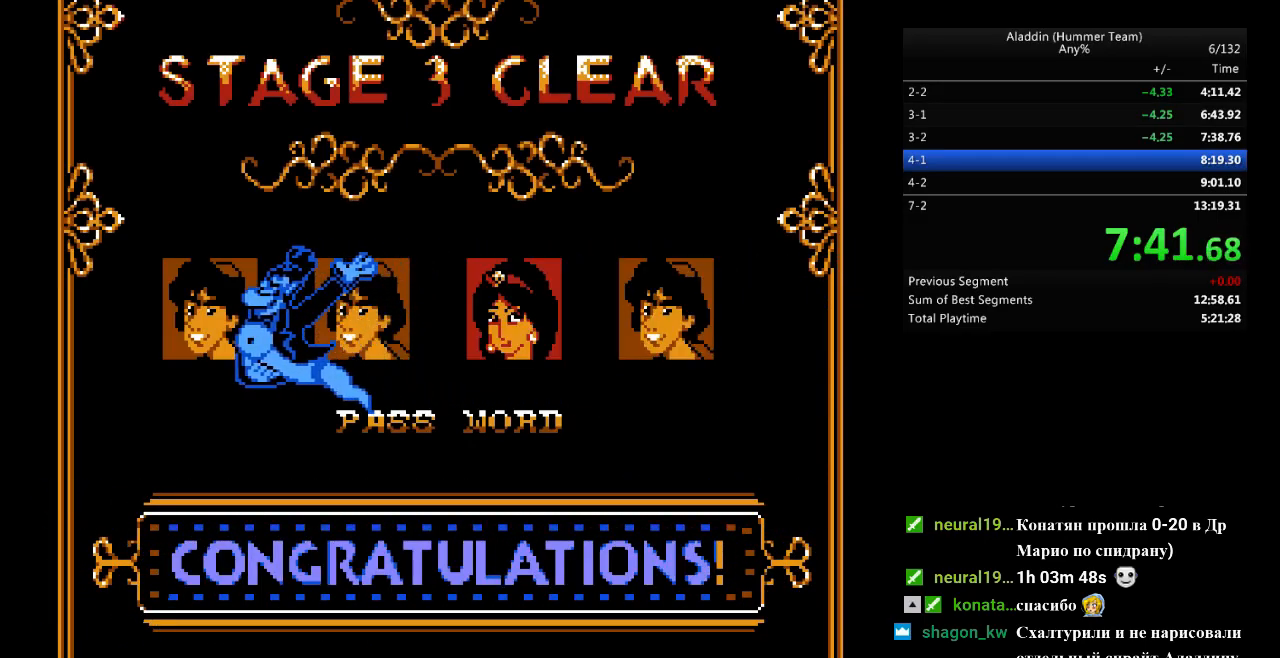
{"buttons": ["DPAD_RIGHT", "START"], "events": [[217, "START", "down"], [350, "START", "up"], [433, "START", "down"]]}
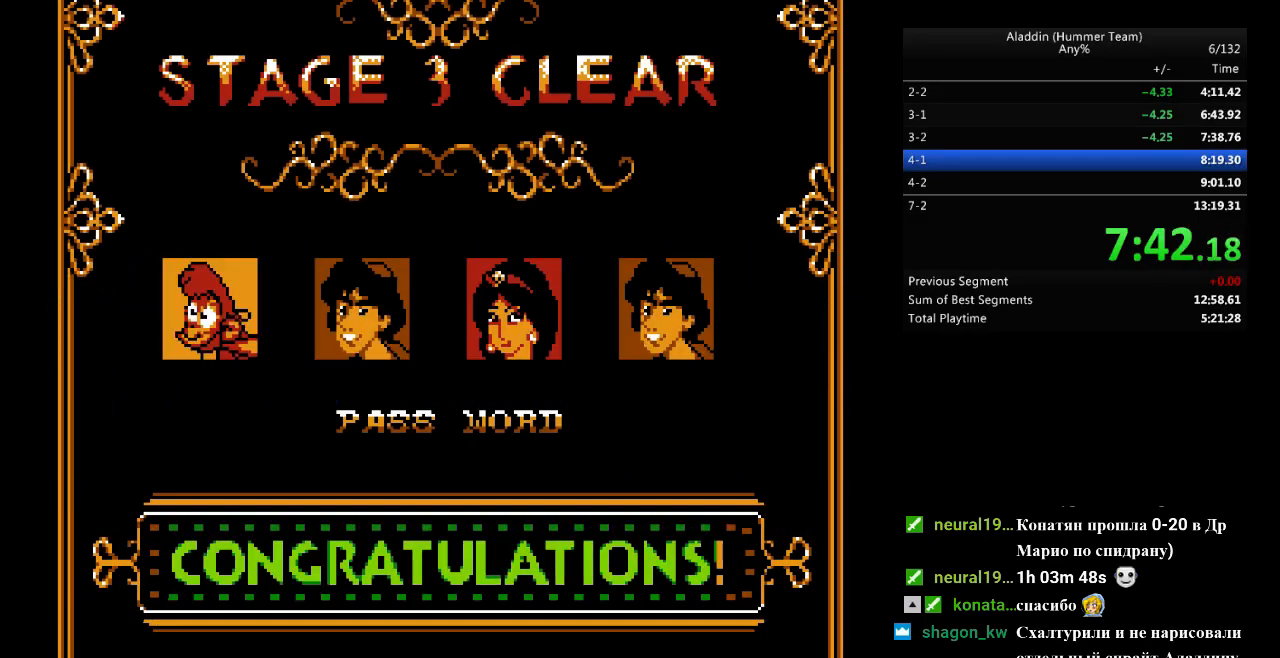
{"buttons": ["DPAD_RIGHT", "START"], "events": [[50, "START", "up"], [150, "START", "down"], [233, "START", "up"], [317, "START", "down"], [417, "START", "up"], [483, "START", "down"]]}
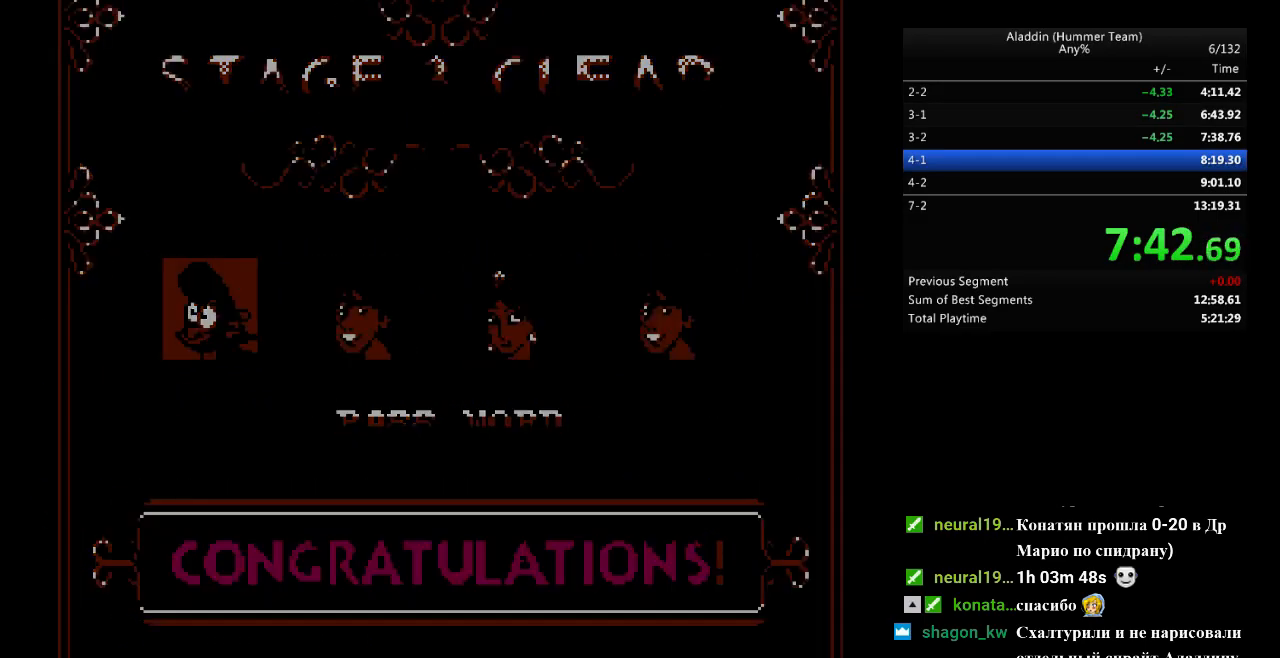
{"buttons": ["DPAD_RIGHT"], "events": [[50, "START", "up"]]}
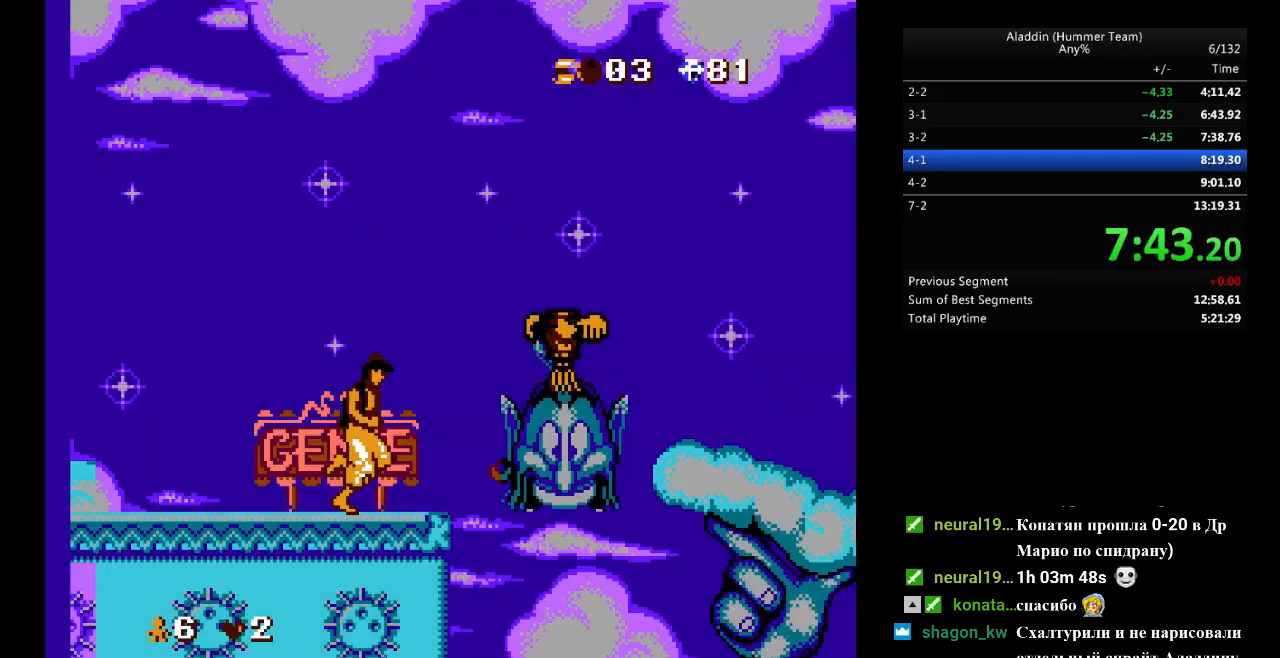
{"buttons": ["B", "DPAD_RIGHT"], "events": [[83, "B", "down"]]}
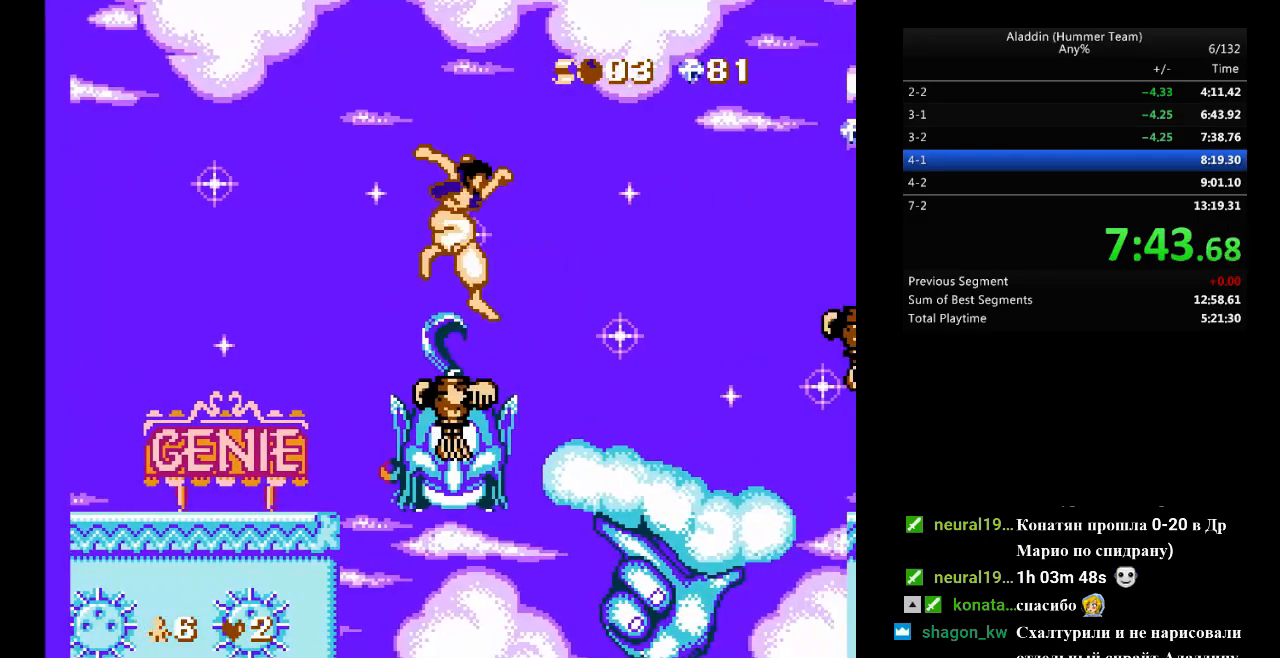
{"buttons": ["DPAD_RIGHT"], "events": [[267, "B", "up"]]}
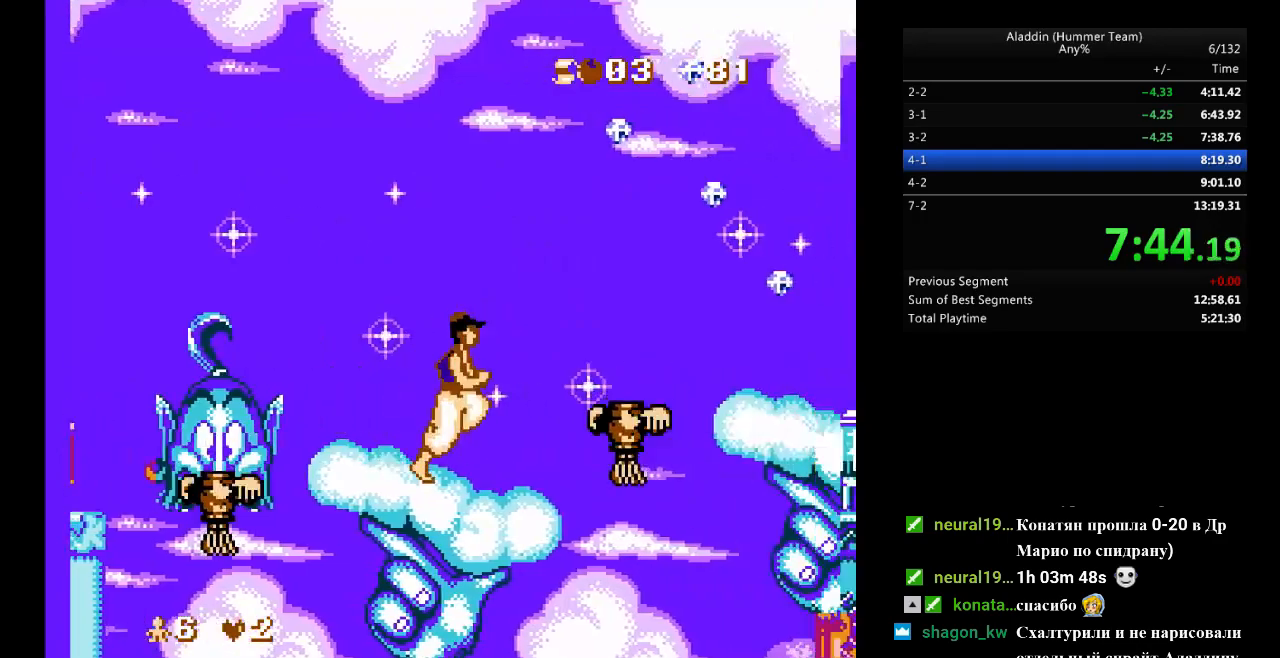
{"buttons": ["B", "DPAD_RIGHT"], "events": [[117, "B", "down"]]}
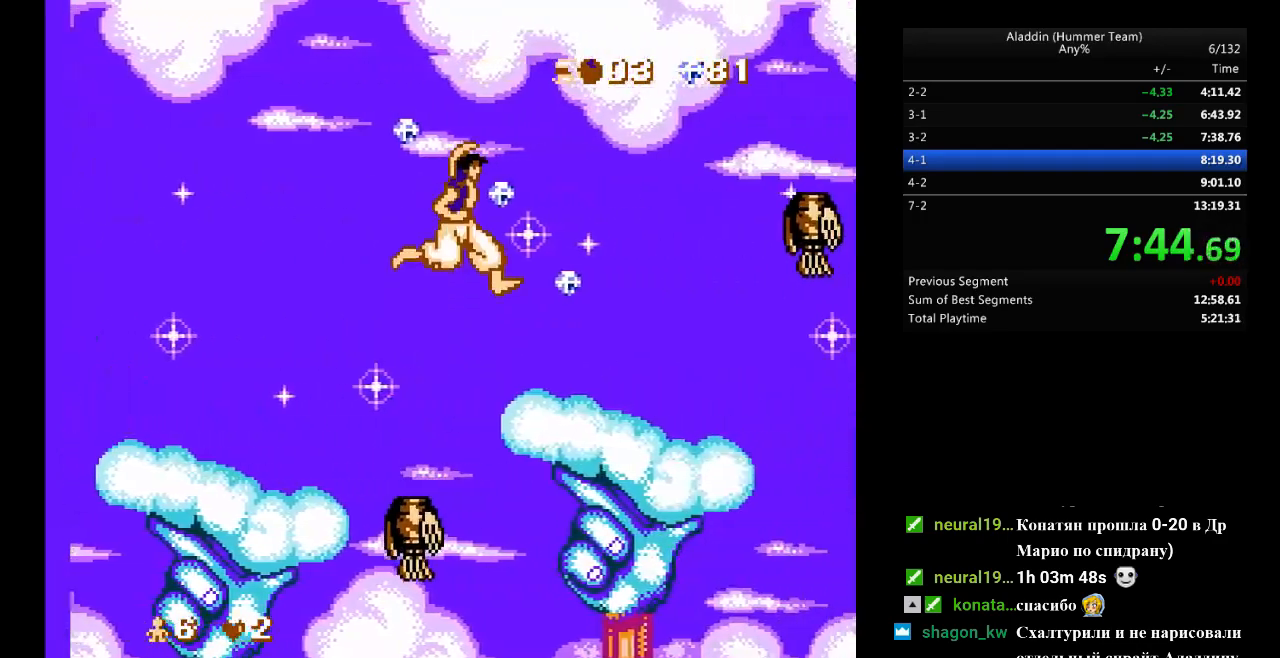
{"buttons": ["DPAD_RIGHT"], "events": [[33, "B", "up"]]}
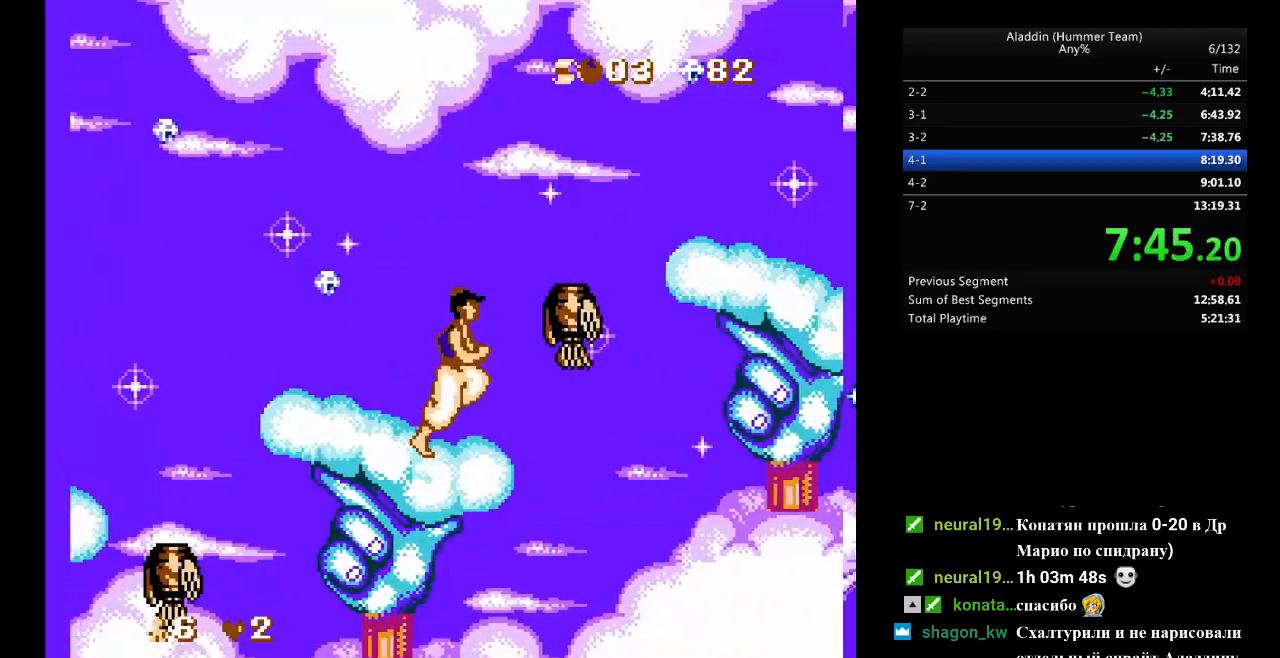
{"buttons": ["B", "DPAD_RIGHT"], "events": [[33, "B", "down"]]}
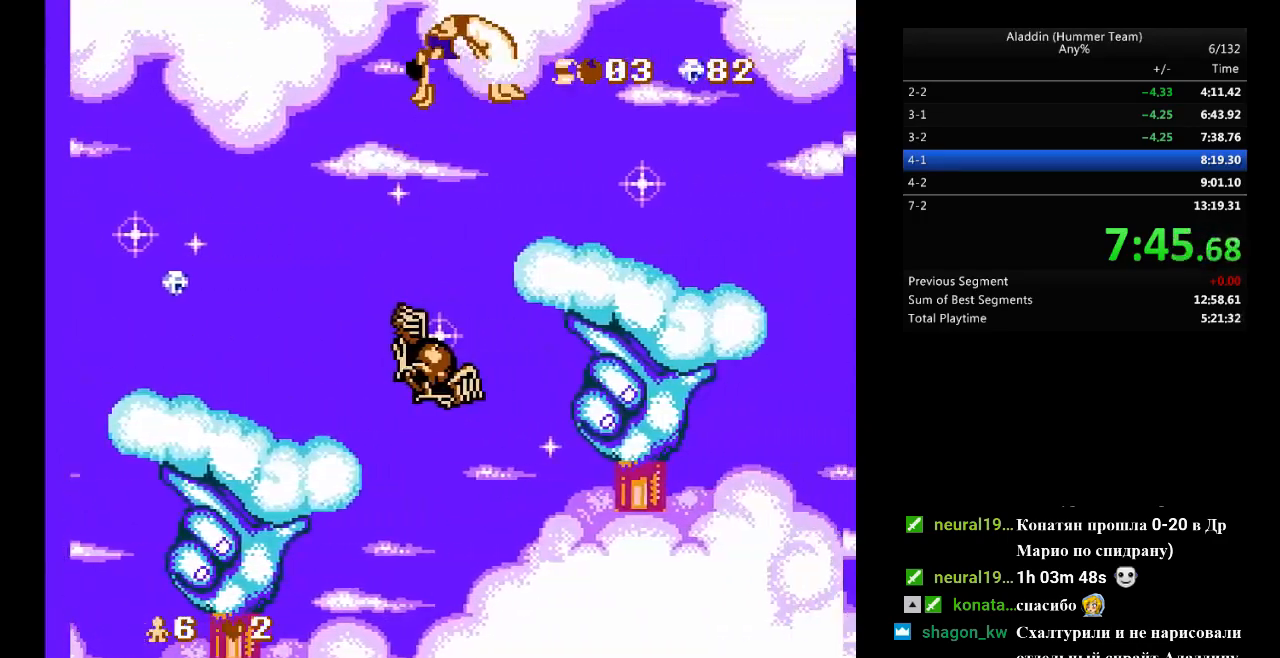
{"buttons": ["DPAD_RIGHT"], "events": [[183, "B", "up"]]}
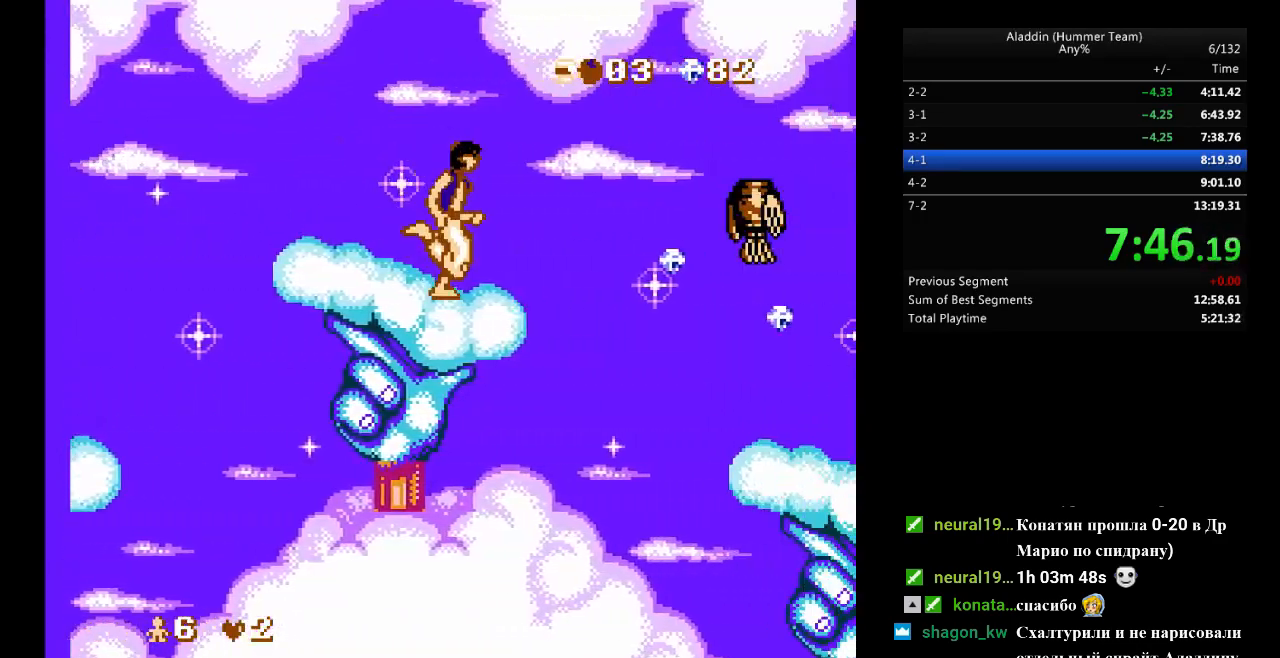
{"buttons": ["DPAD_RIGHT"], "events": [[100, "B", "down"], [483, "B", "up"]]}
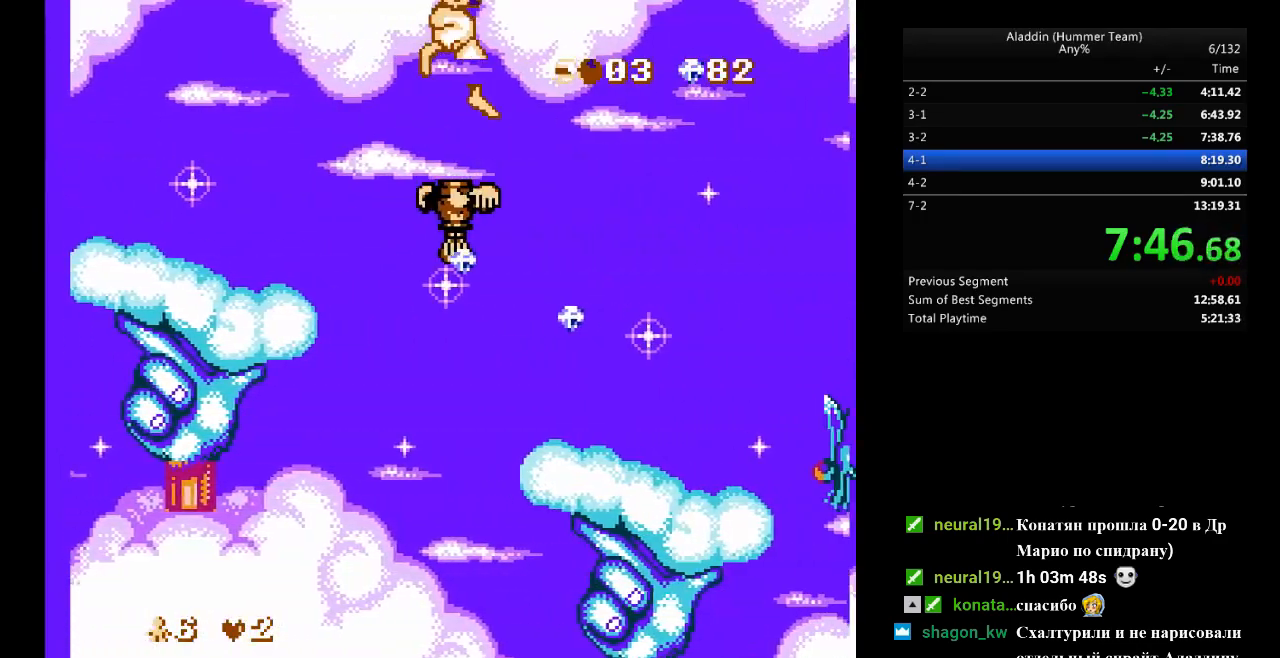
{"buttons": ["DPAD_RIGHT"], "events": []}
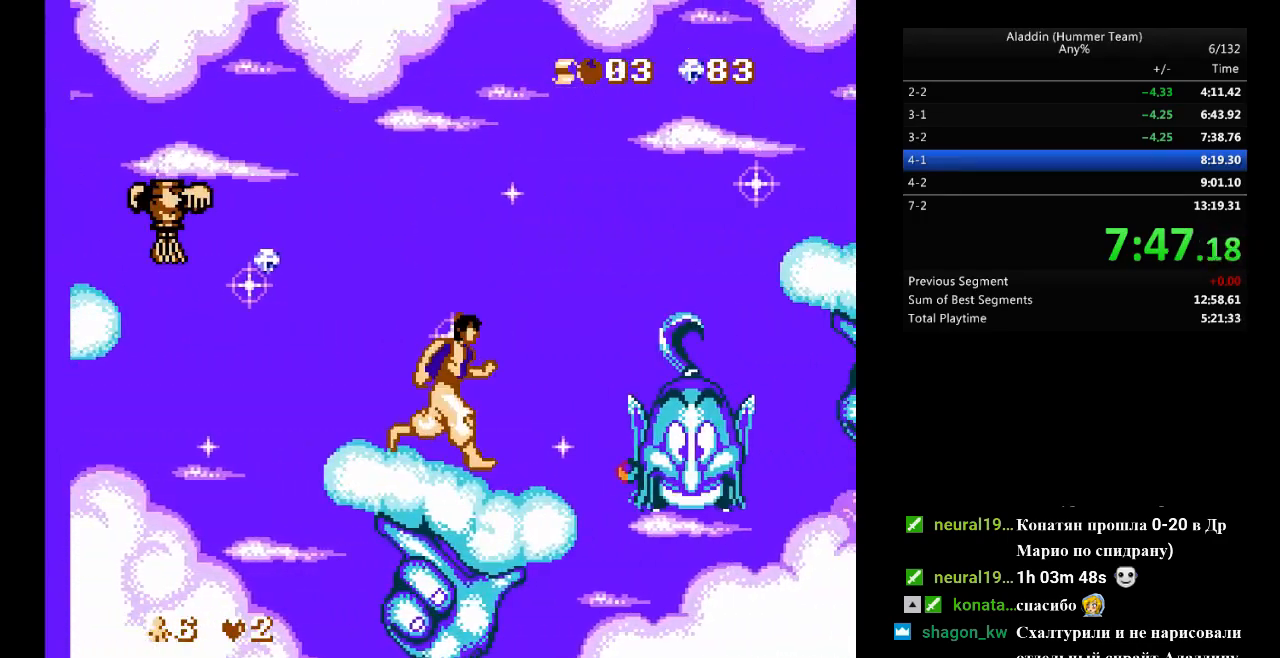
{"buttons": ["B", "DPAD_RIGHT"], "events": [[200, "B", "down"]]}
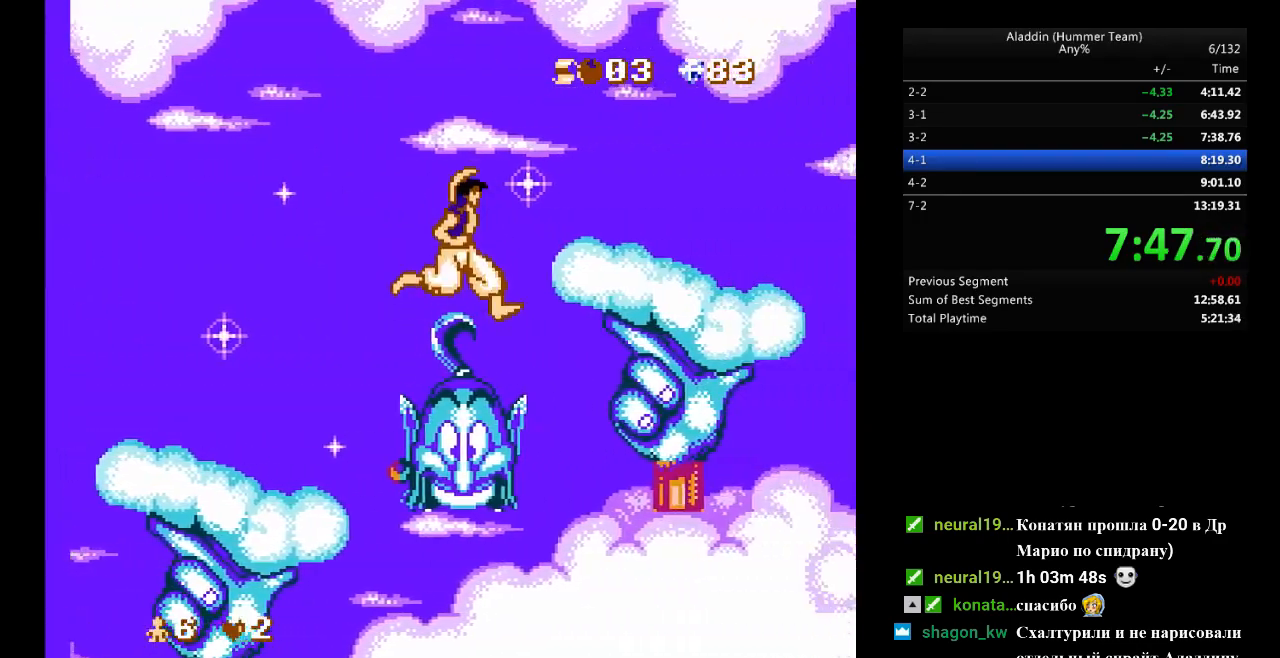
{"buttons": ["DPAD_RIGHT"], "events": [[233, "B", "up"], [317, "DPAD_UP", "down"], [417, "DPAD_UP", "up"]]}
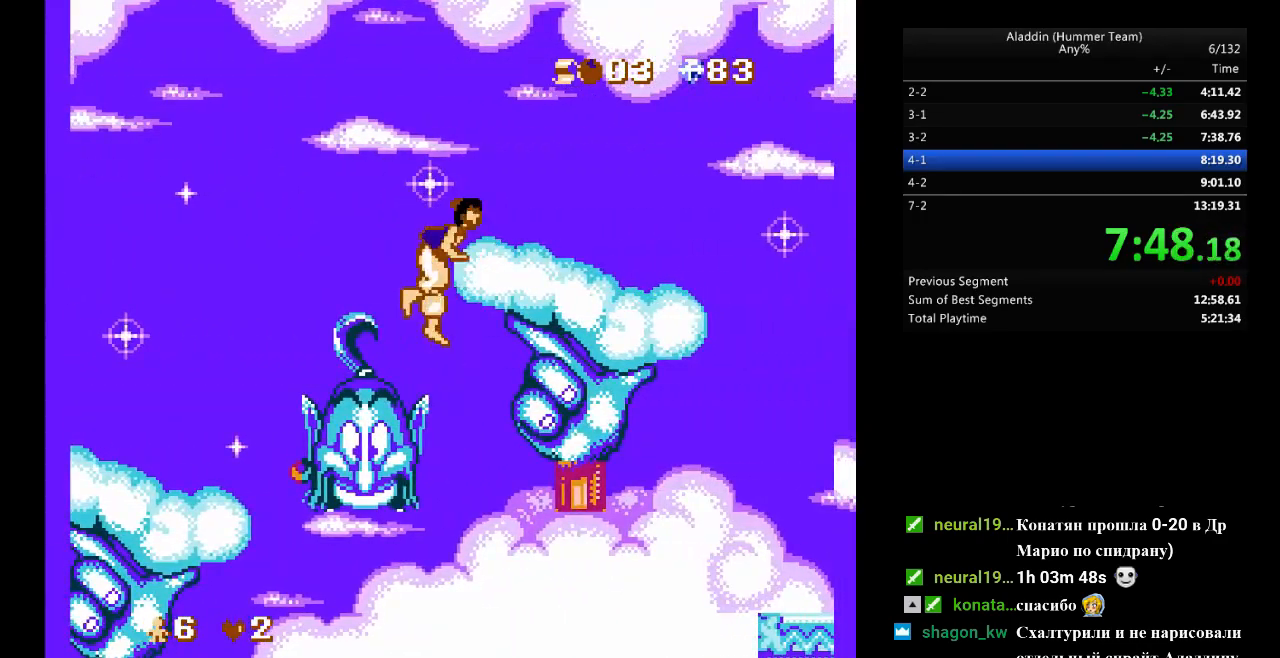
{"buttons": ["DPAD_RIGHT"], "events": []}
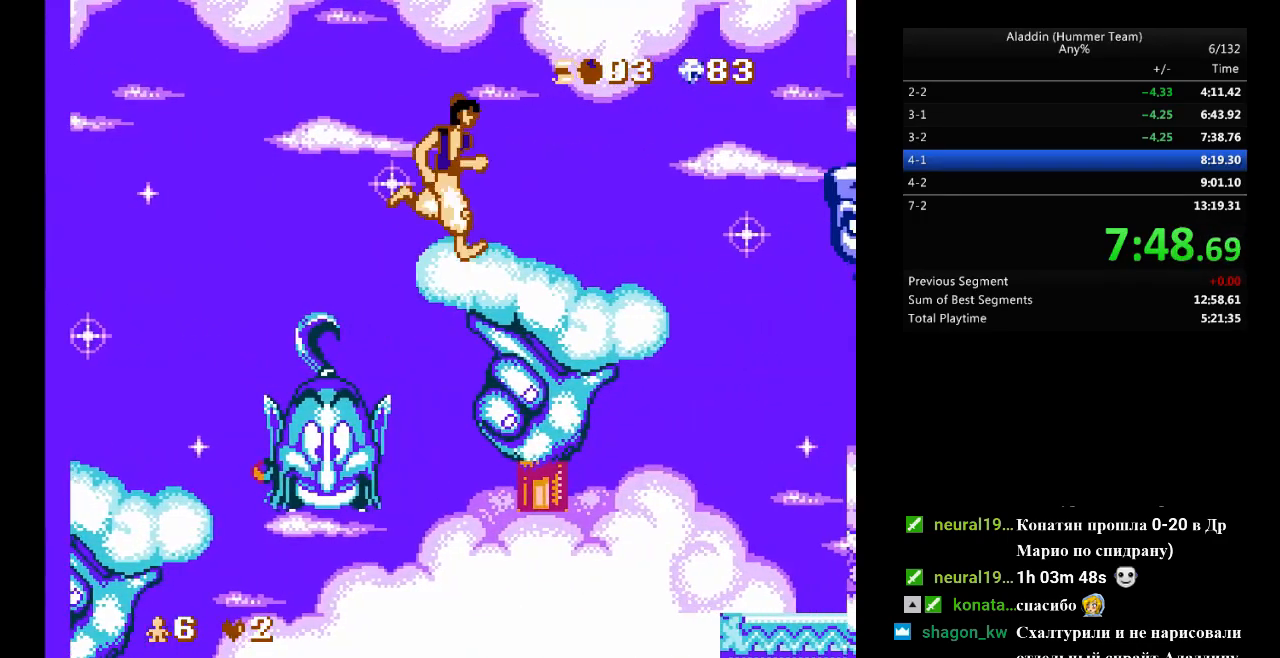
{"buttons": ["DPAD_RIGHT"], "events": []}
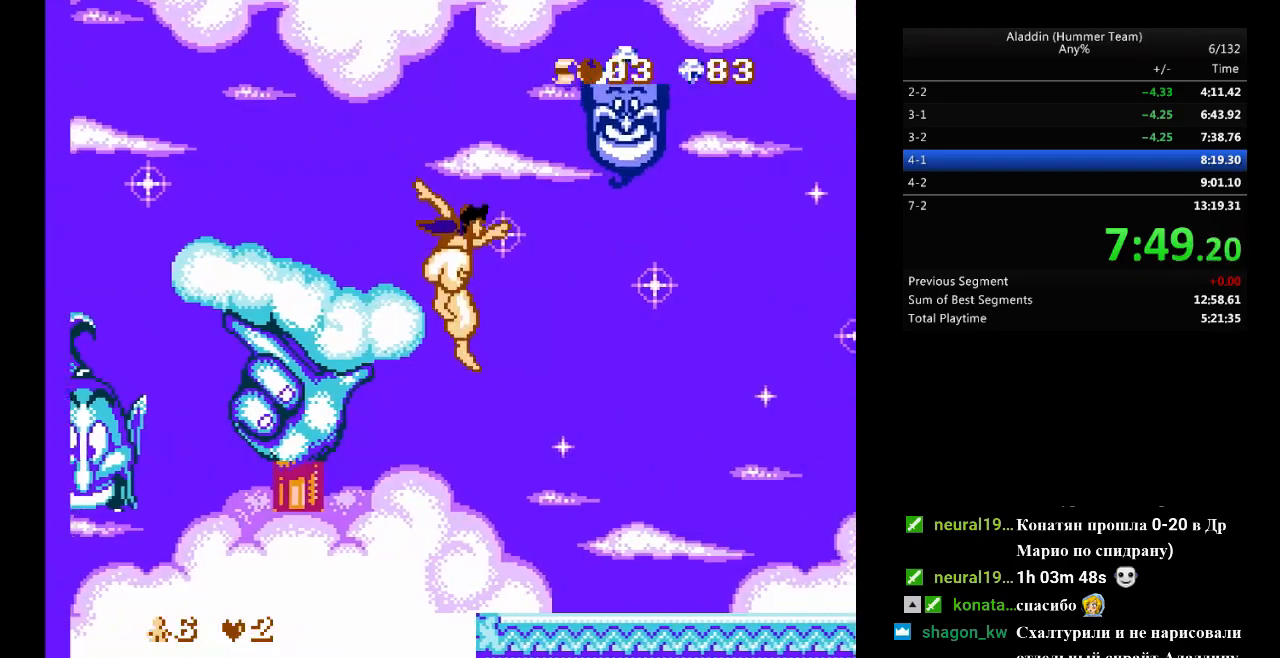
{"buttons": ["DPAD_RIGHT"], "events": []}
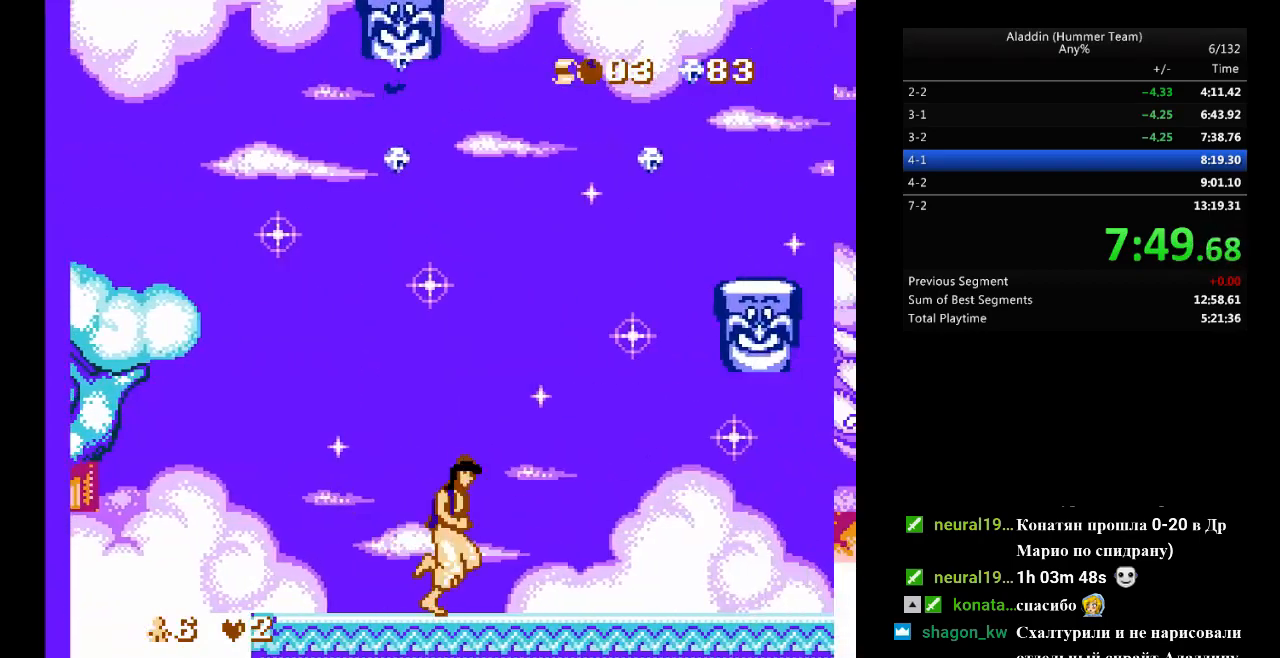
{"buttons": ["B", "DPAD_RIGHT"], "events": [[433, "B", "down"]]}
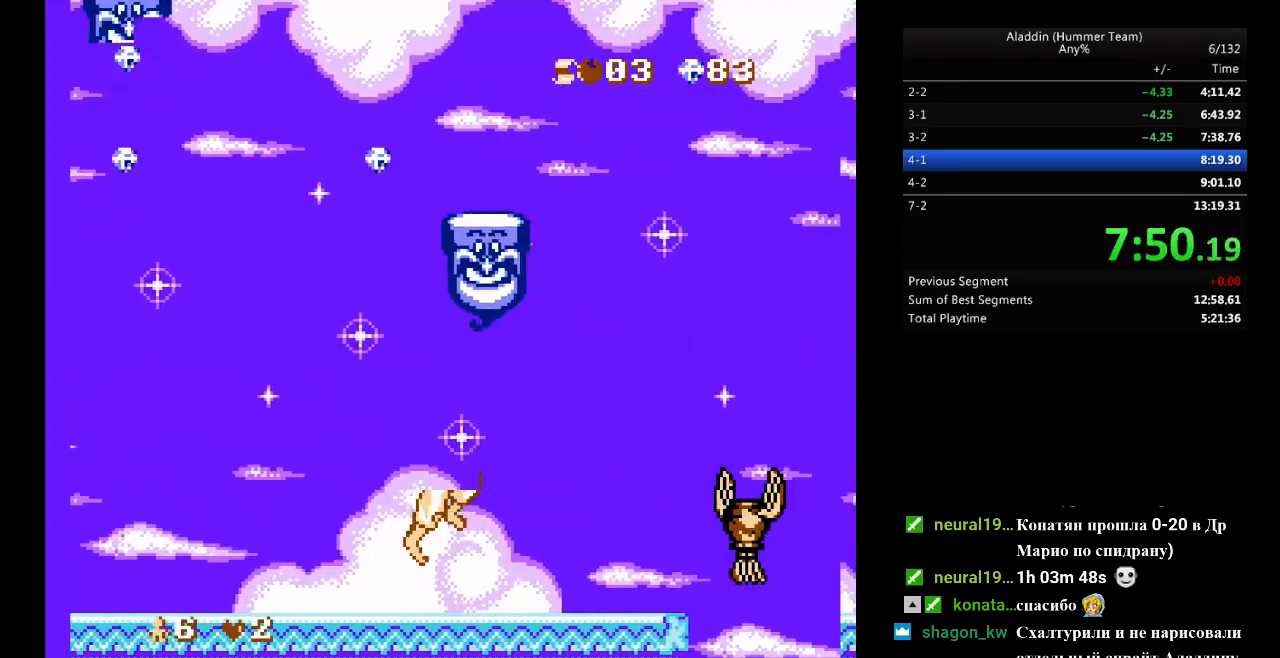
{"buttons": ["B", "DPAD_RIGHT"], "events": []}
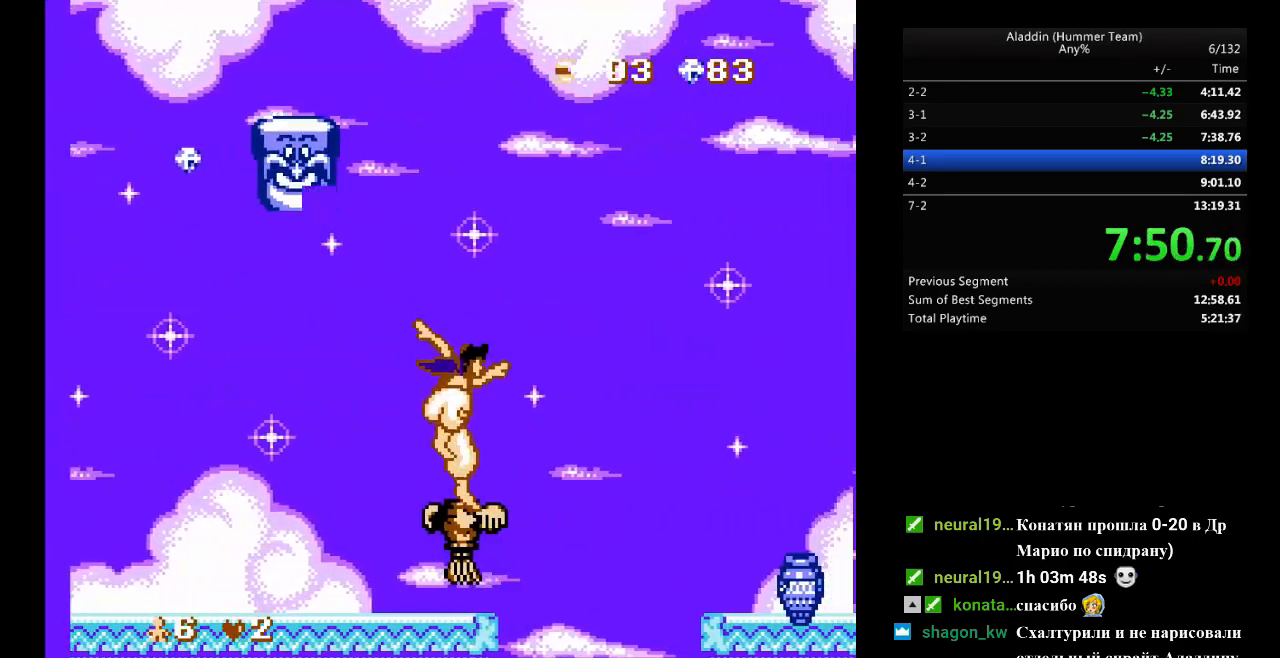
{"buttons": ["B", "DPAD_RIGHT"], "events": []}
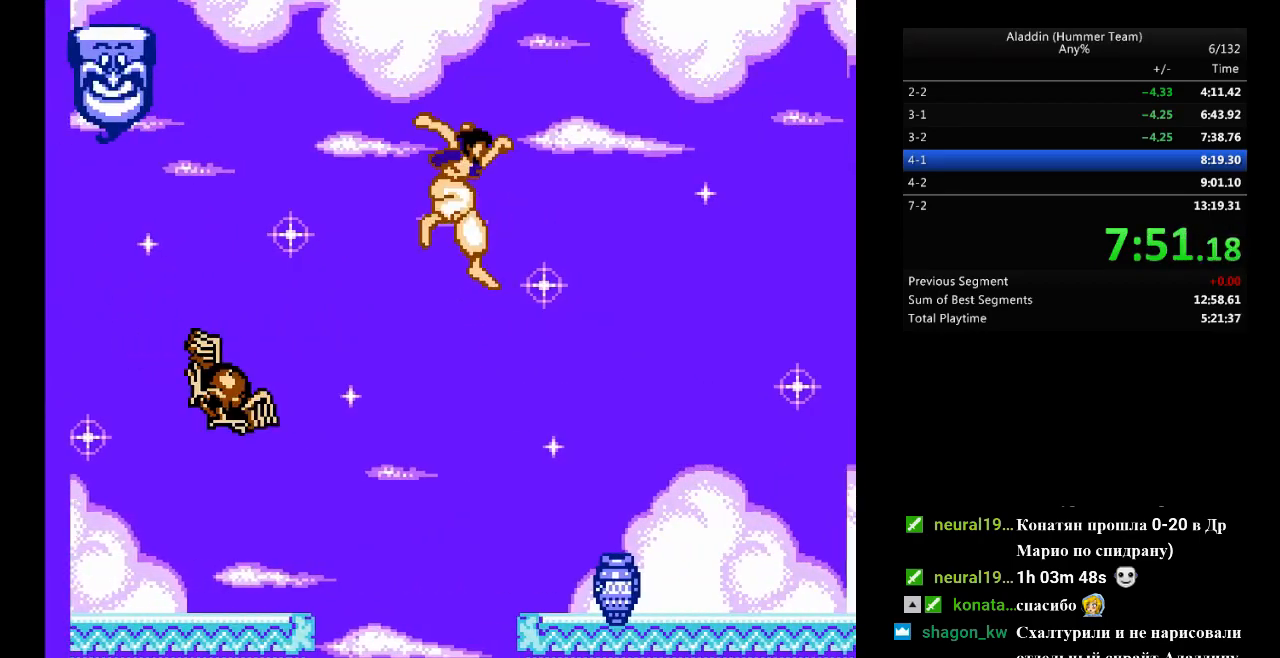
{"buttons": ["B", "DPAD_RIGHT"], "events": []}
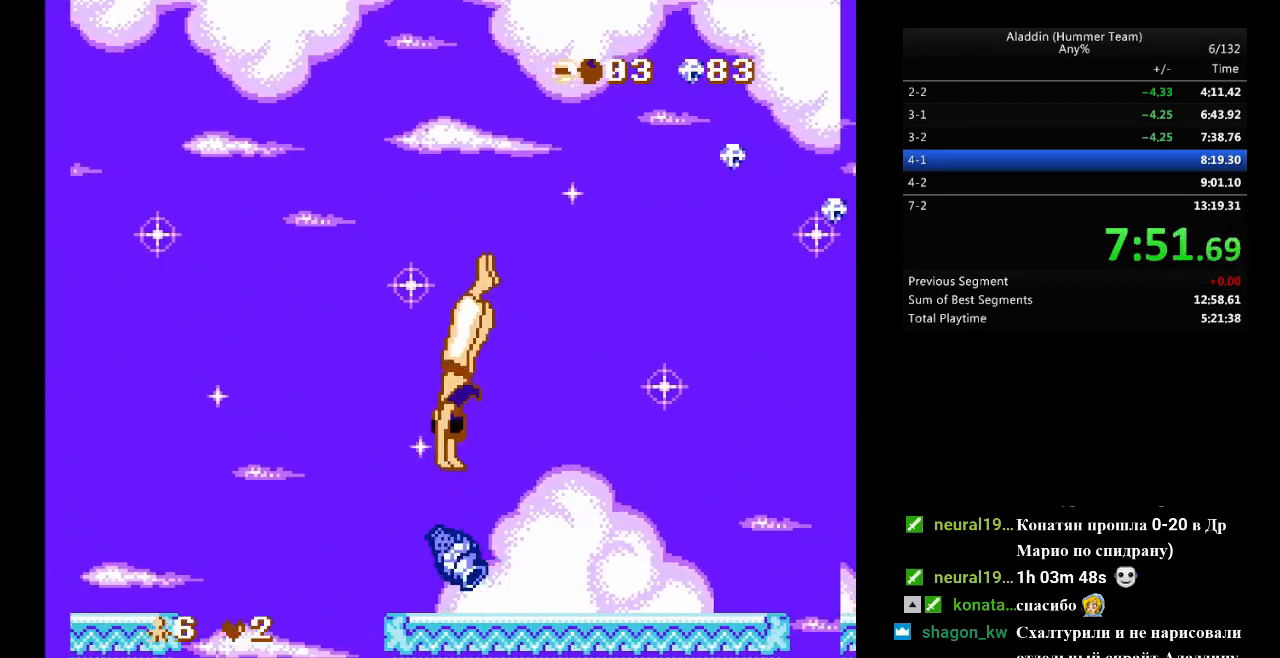
{"buttons": ["DPAD_RIGHT"], "events": [[400, "B", "up"]]}
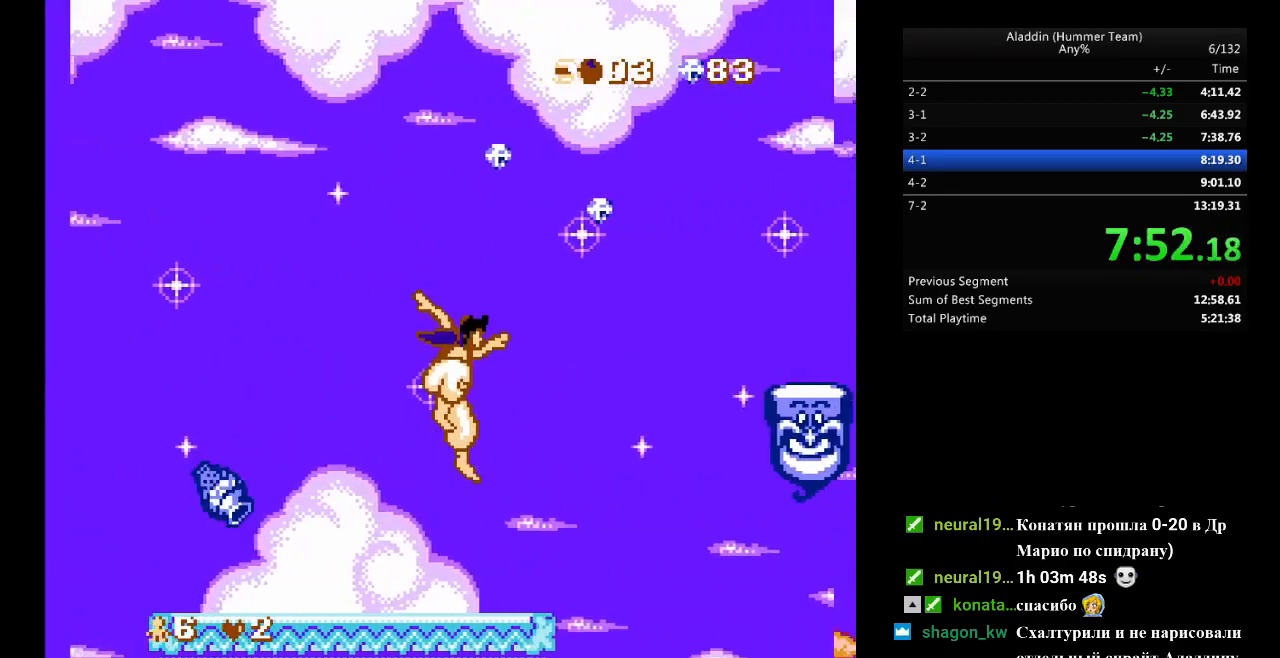
{"buttons": ["B", "DPAD_RIGHT"], "events": [[200, "B", "down"]]}
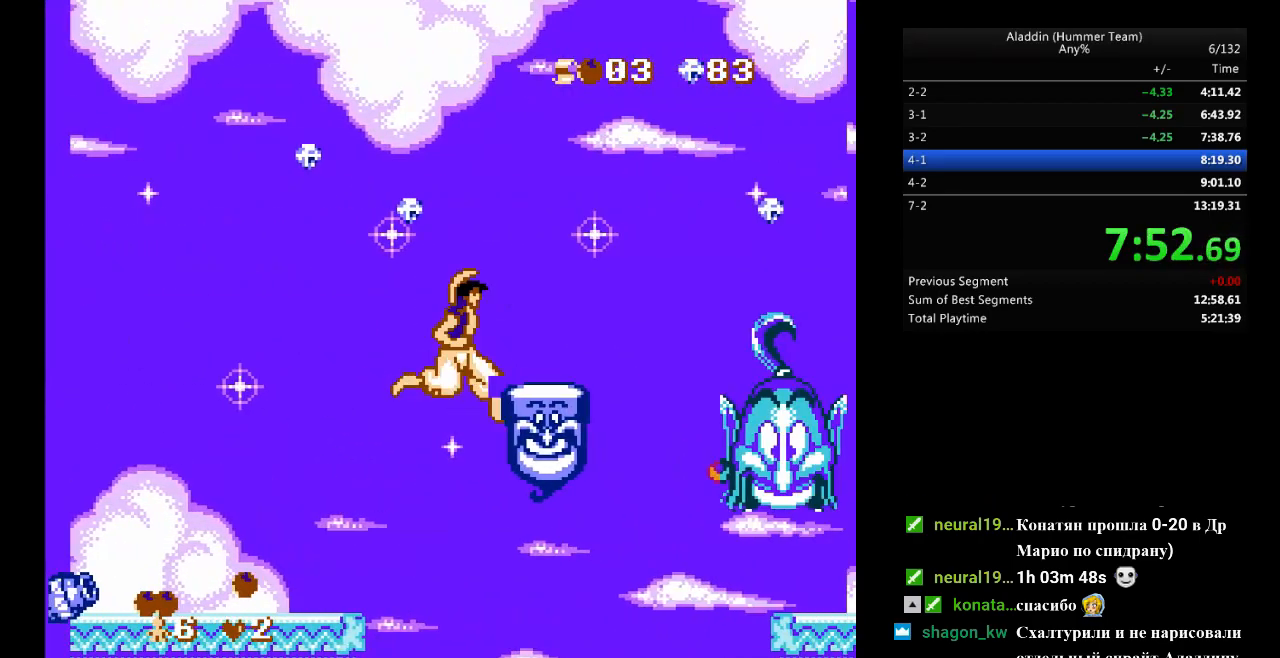
{"buttons": ["DPAD_RIGHT"], "events": [[100, "B", "up"], [150, "B", "down"], [400, "B", "up"]]}
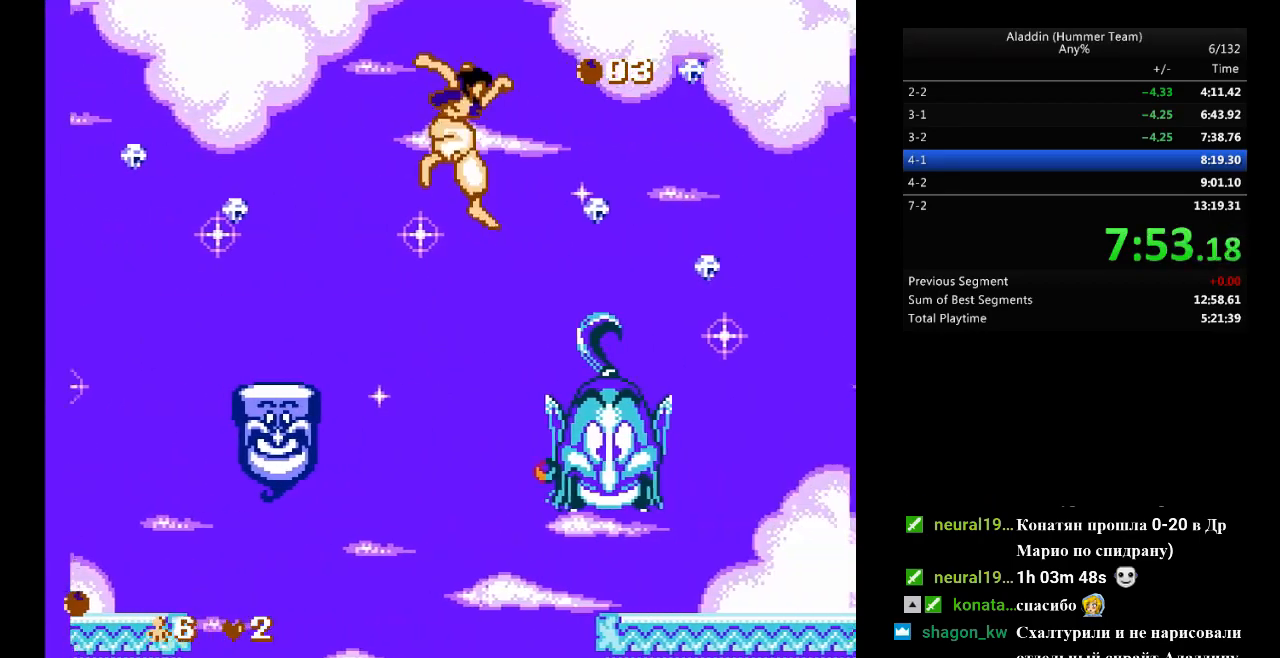
{"buttons": ["DPAD_RIGHT"], "events": []}